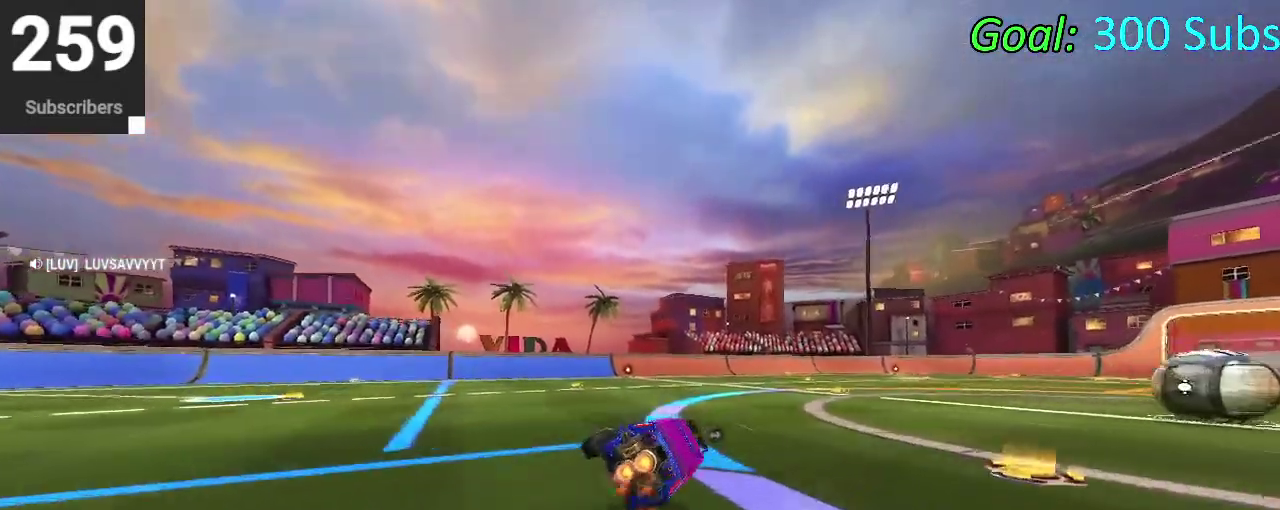
Gameplay with a controller (PlayStation layout); each line is a JSON object with the inputs held at the frame after it. "events" lists button and stick changes between this image and that frame as [ms after this image, input, new state], when the widget could be followed in between. Not read: L1 R1.
{"buttons": ["CIRCLE"], "left_stick": "center", "right_stick": "center"}
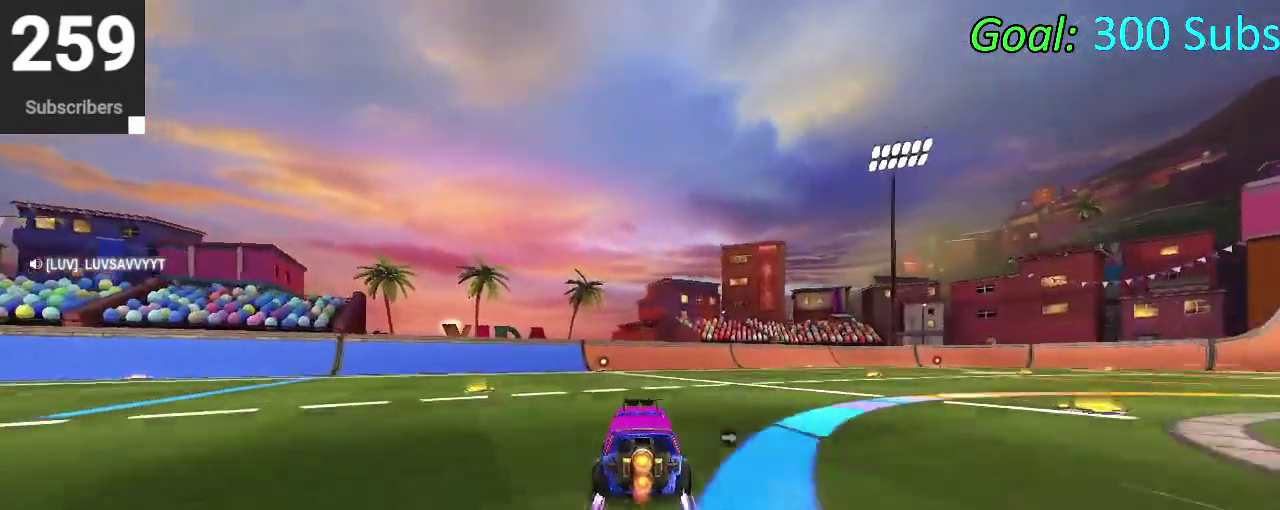
{"buttons": ["CIRCLE", "R2"], "left_stick": "center", "right_stick": "center", "events": [[100, "R2", "down"], [367, "left_stick", "left"], [417, "left_stick", "center"]]}
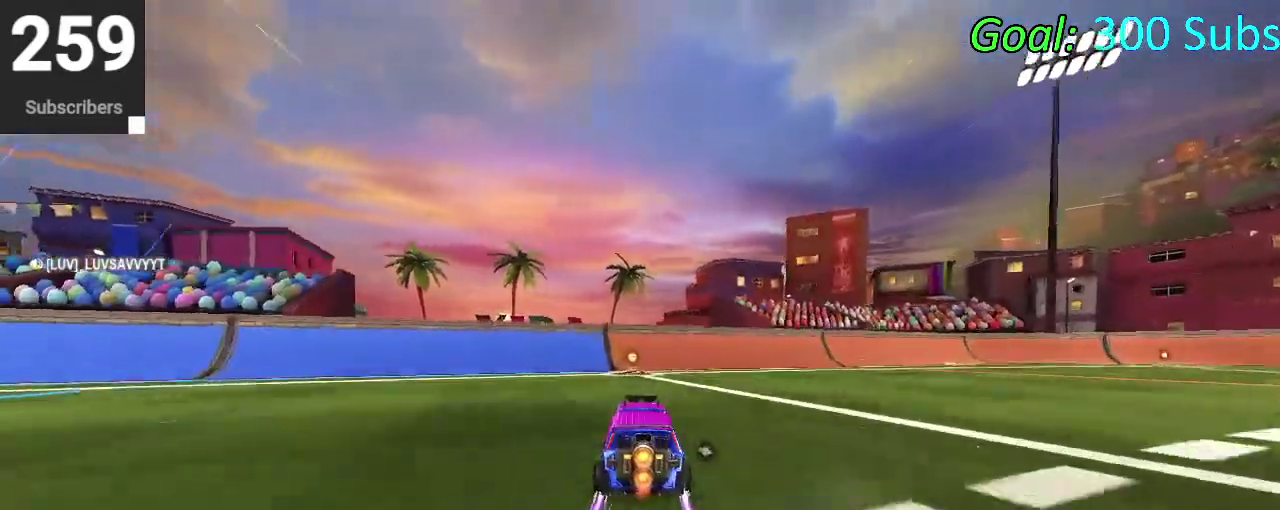
{"buttons": ["TRIANGLE"], "left_stick": "center", "right_stick": "center", "events": [[33, "CIRCLE", "up"], [83, "R2", "up"], [150, "L2", "down"], [367, "L2", "up"], [433, "DPAD_DOWN", "down"], [483, "TRIANGLE", "down"], [500, "DPAD_DOWN", "up"]]}
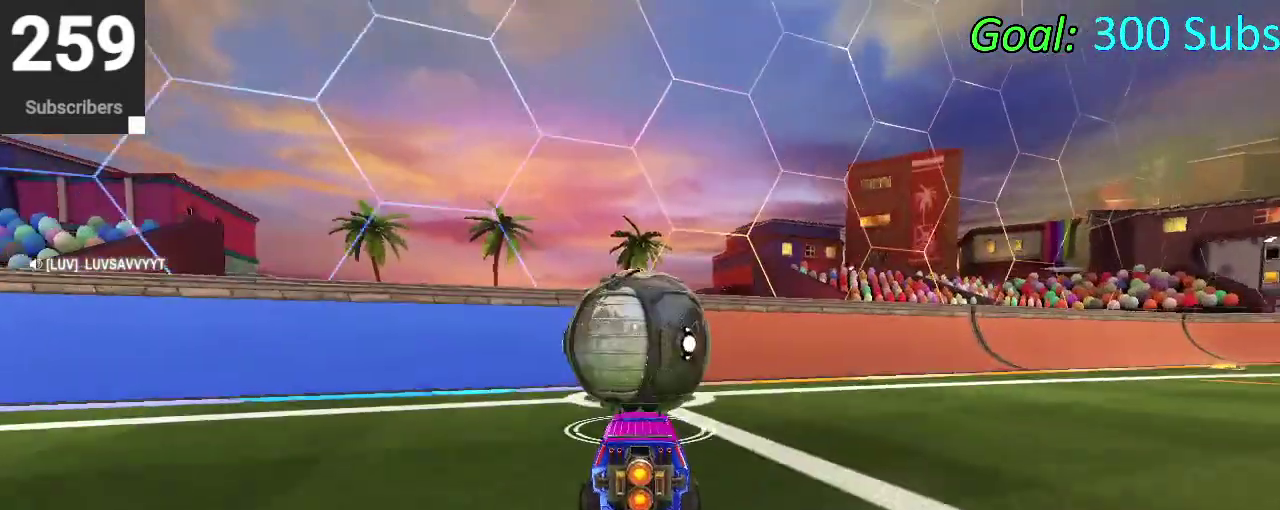
{"buttons": [], "left_stick": "center", "right_stick": "center", "events": [[50, "TRIANGLE", "up"]]}
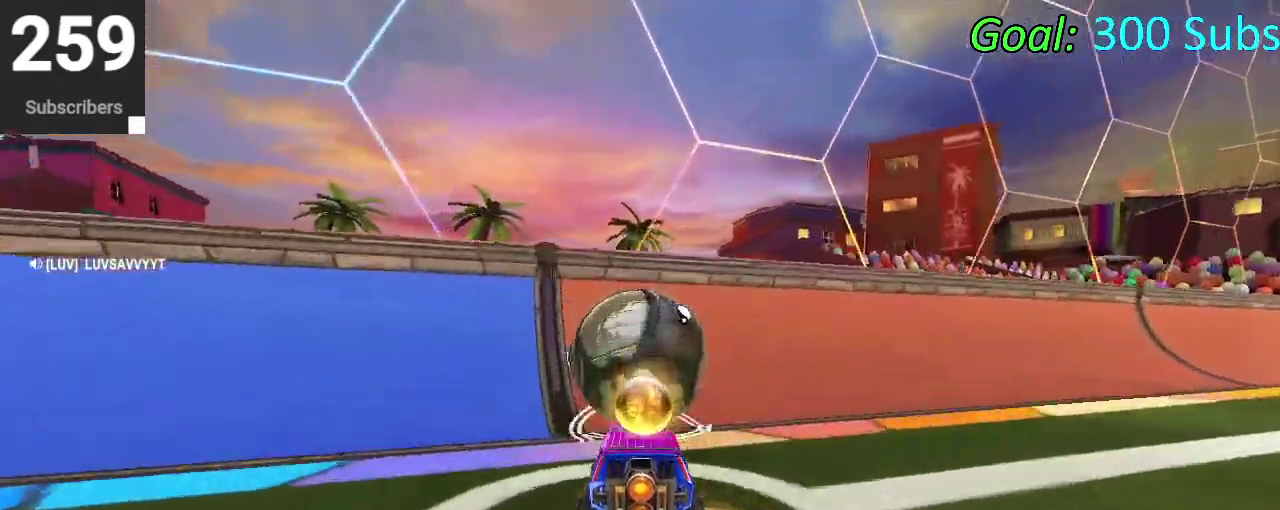
{"buttons": ["L2", "R2"], "left_stick": "center", "right_stick": "center", "events": [[33, "R2", "down"], [100, "CIRCLE", "down"], [467, "CIRCLE", "up"], [483, "L2", "down"]]}
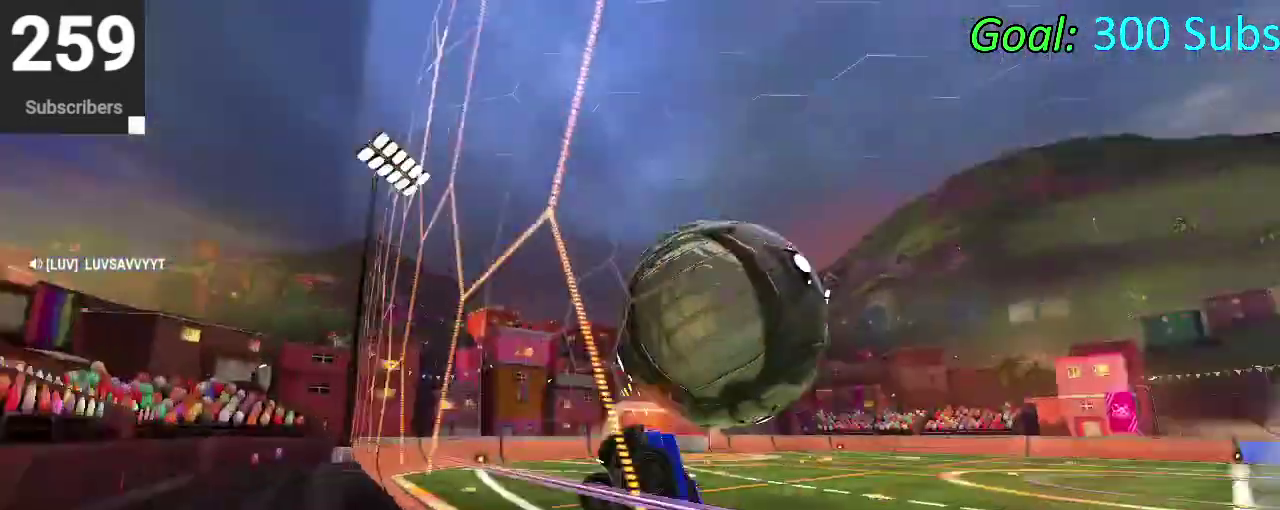
{"buttons": ["CIRCLE"], "left_stick": "center", "right_stick": "center", "events": [[50, "left_stick", "right"], [83, "CROSS", "down"], [83, "L2", "up"], [83, "R2", "up"], [150, "left_stick", "down-right"], [183, "CROSS", "up"], [217, "left_stick", "center"], [267, "CIRCLE", "down"], [300, "left_stick", "left"], [433, "left_stick", "center"]]}